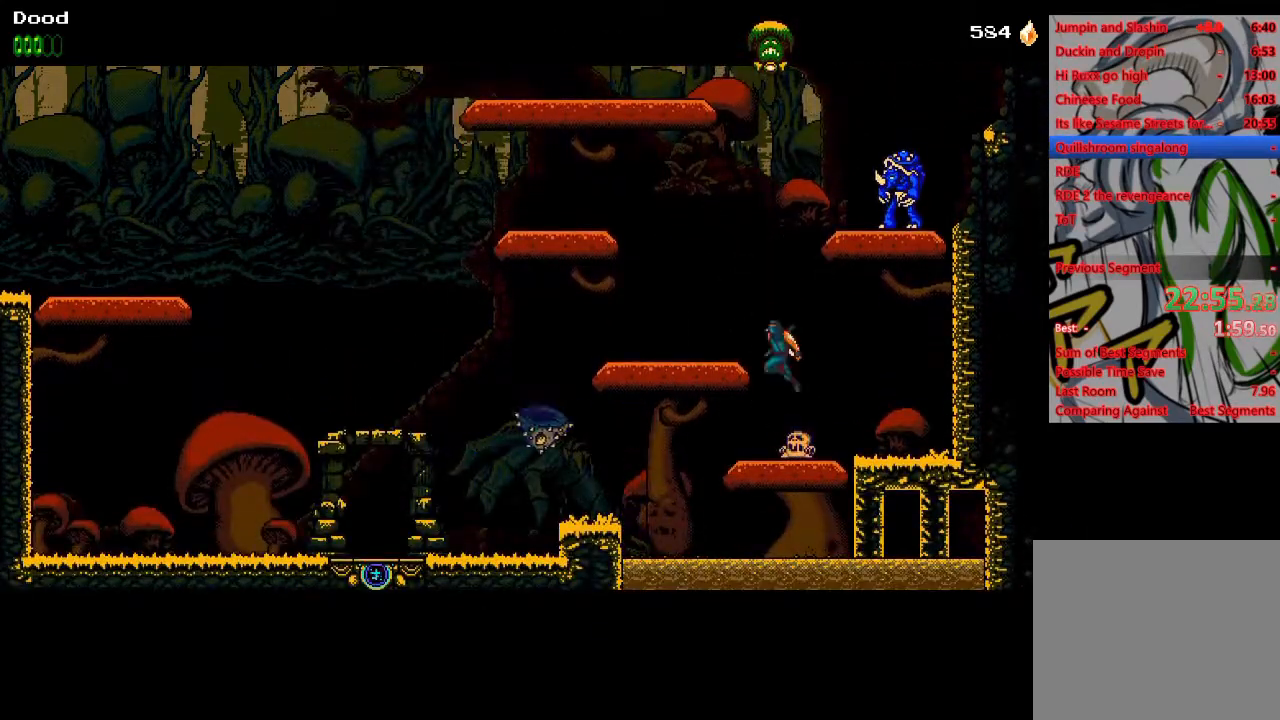
Gameplay with a controller (PlayStation layout); each line is a JSON object with the inputs held at the frame after it. "events" lists button and stick changes between this image and that frame as [ms after this image, input, new state], when the widget could be followed in between.
{"buttons": ["DPAD_LEFT"], "left_stick": "center", "right_stick": "center", "events": [[167, "CROSS", "up"]]}
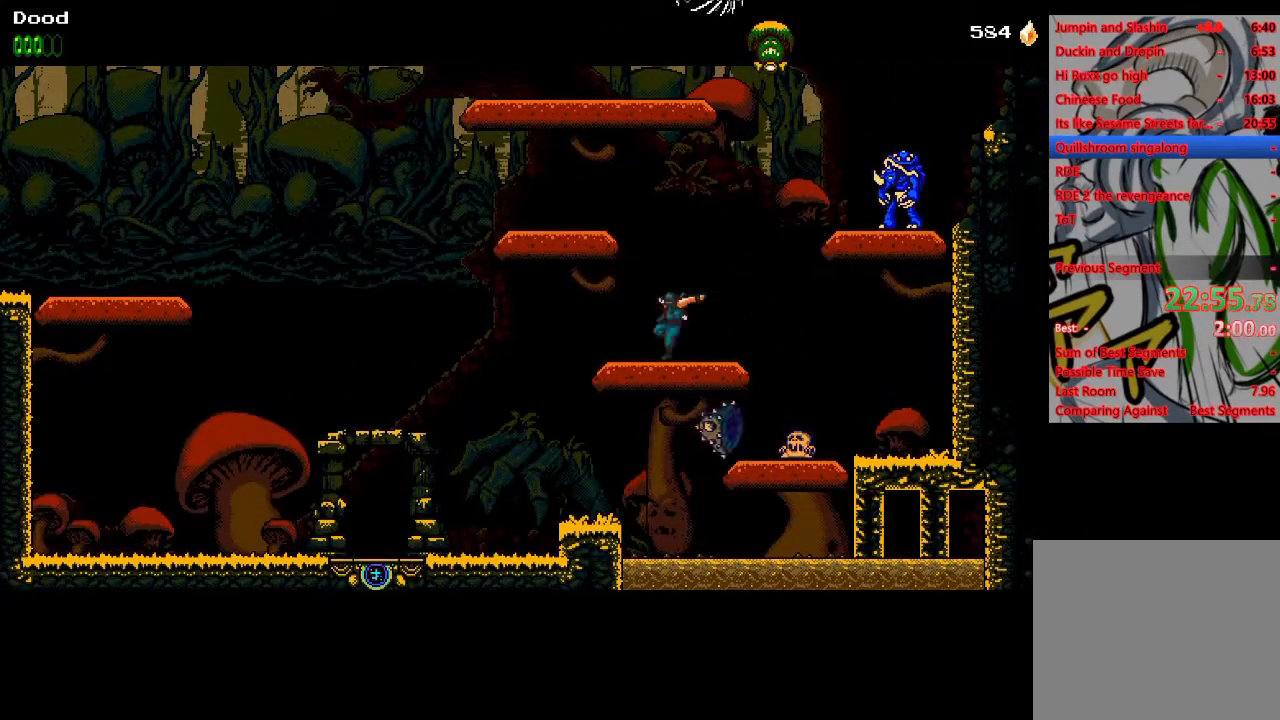
{"buttons": ["DPAD_LEFT"], "left_stick": "center", "right_stick": "center", "events": [[17, "CROSS", "down"], [333, "CROSS", "up"]]}
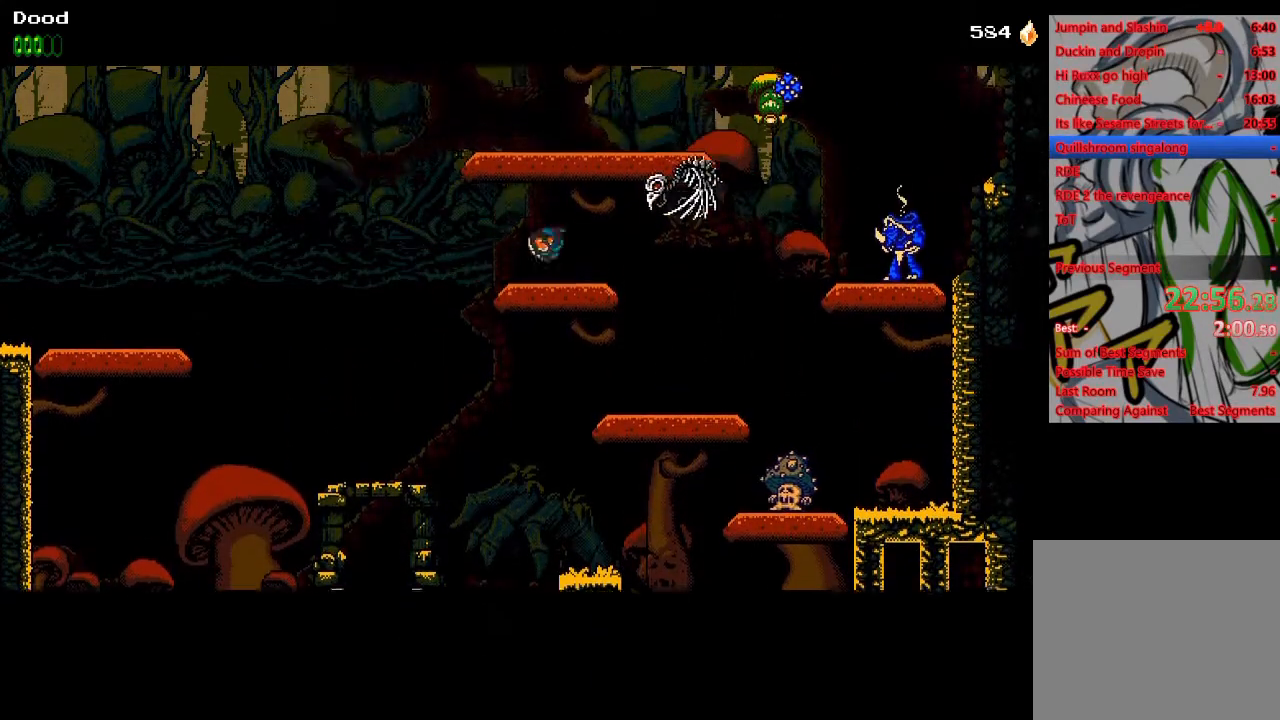
{"buttons": ["CROSS", "SQUARE", "DPAD_RIGHT"], "left_stick": "center", "right_stick": "center", "events": [[117, "DPAD_DOWN", "down"], [117, "DPAD_LEFT", "up"], [133, "CROSS", "down"], [133, "DPAD_DOWN", "up"], [133, "DPAD_RIGHT", "down"], [183, "SQUARE", "down"]]}
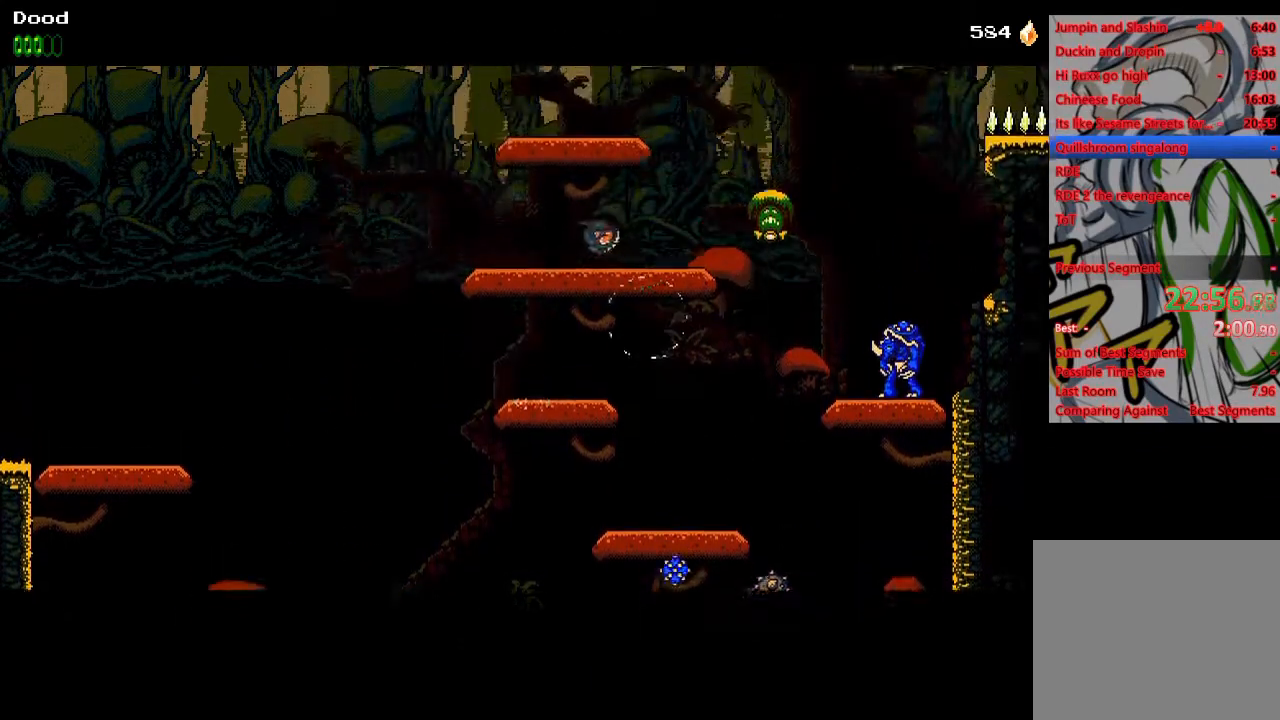
{"buttons": ["DPAD_RIGHT"], "left_stick": "center", "right_stick": "center", "events": [[17, "SQUARE", "up"], [50, "CROSS", "up"], [183, "DPAD_RIGHT", "up"], [267, "CROSS", "down"], [383, "CROSS", "up"], [400, "DPAD_RIGHT", "down"]]}
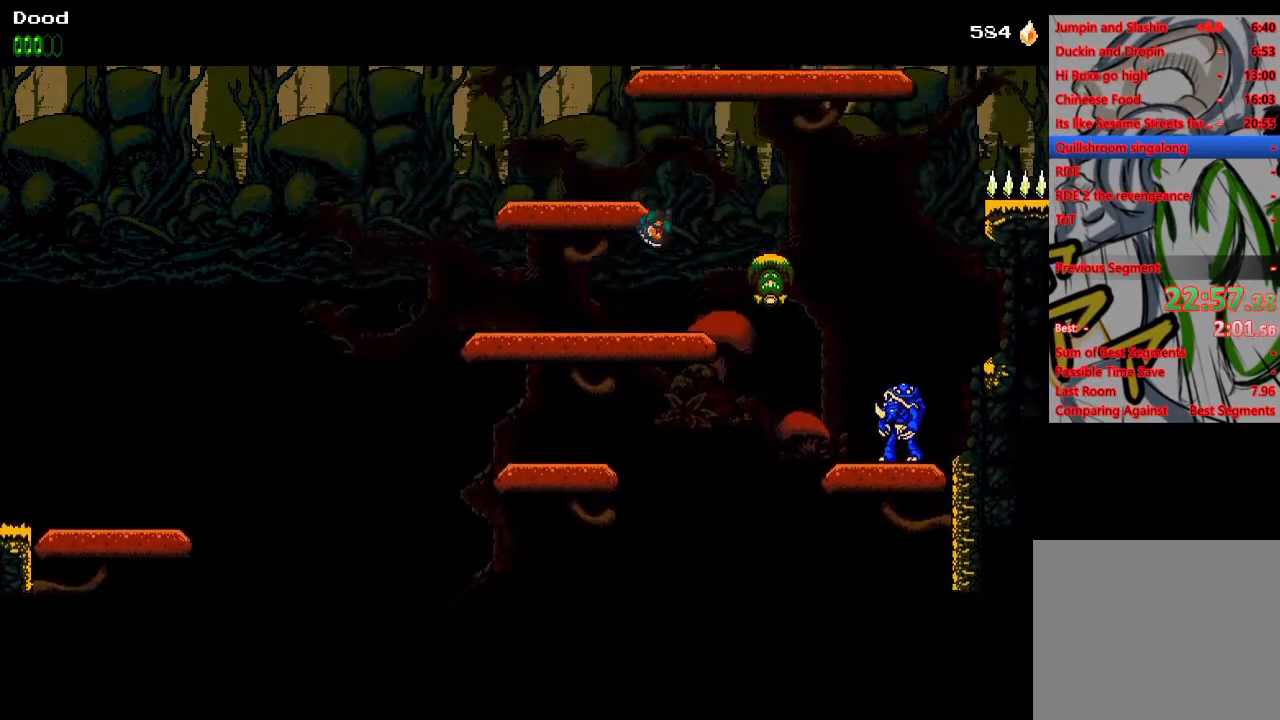
{"buttons": ["CROSS", "SQUARE", "DPAD_RIGHT"], "left_stick": "center", "right_stick": "center", "events": [[50, "DPAD_RIGHT", "up"], [133, "SQUARE", "down"], [150, "DPAD_RIGHT", "down"], [250, "SQUARE", "up"], [433, "CROSS", "down"], [433, "SQUARE", "down"]]}
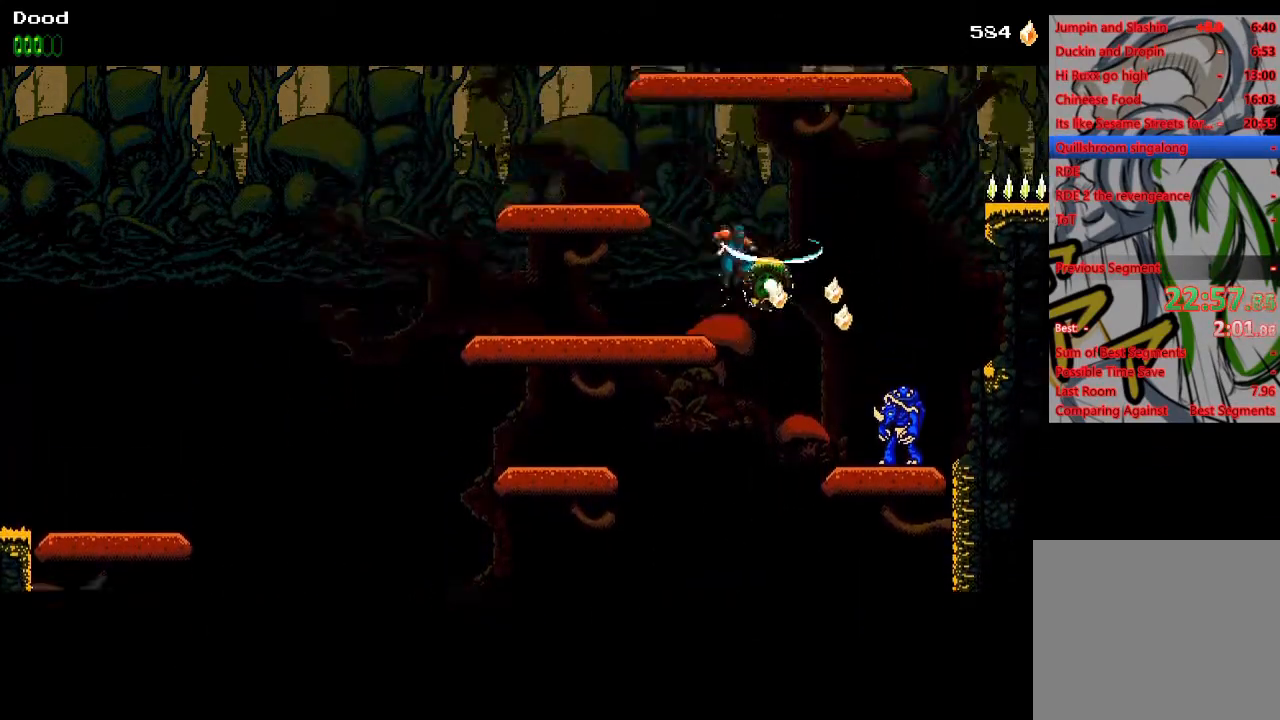
{"buttons": ["CROSS", "DPAD_RIGHT"], "left_stick": "center", "right_stick": "center", "events": [[367, "SQUARE", "up"], [383, "CROSS", "up"], [483, "CROSS", "down"]]}
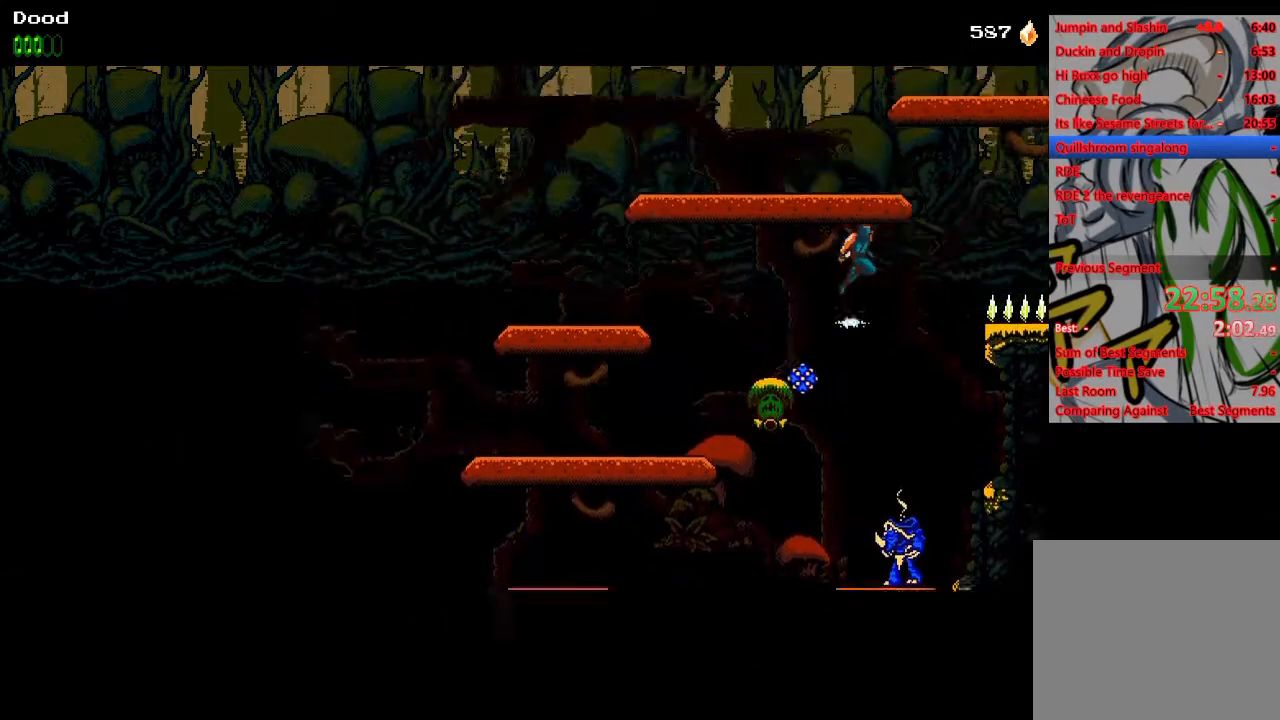
{"buttons": ["CROSS", "DPAD_RIGHT"], "left_stick": "center", "right_stick": "center", "events": [[367, "CROSS", "up"], [450, "CROSS", "down"]]}
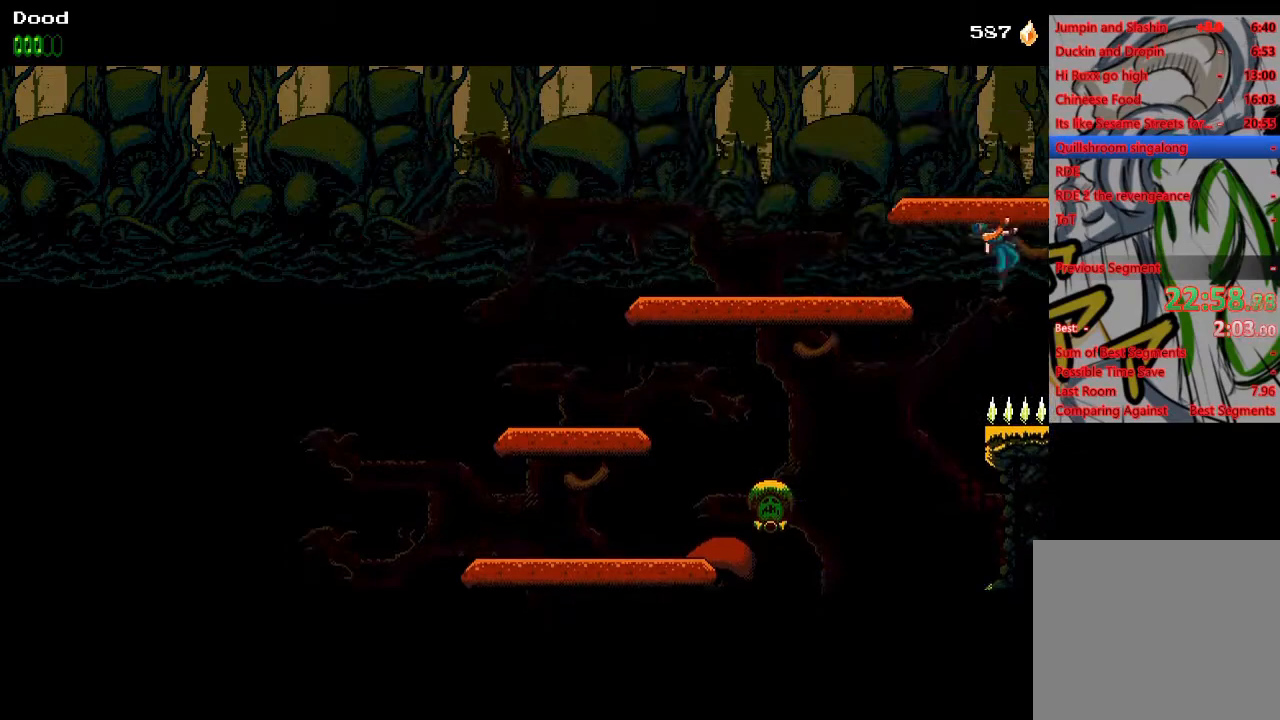
{"buttons": ["CROSS", "DPAD_RIGHT"], "left_stick": "center", "right_stick": "center", "events": []}
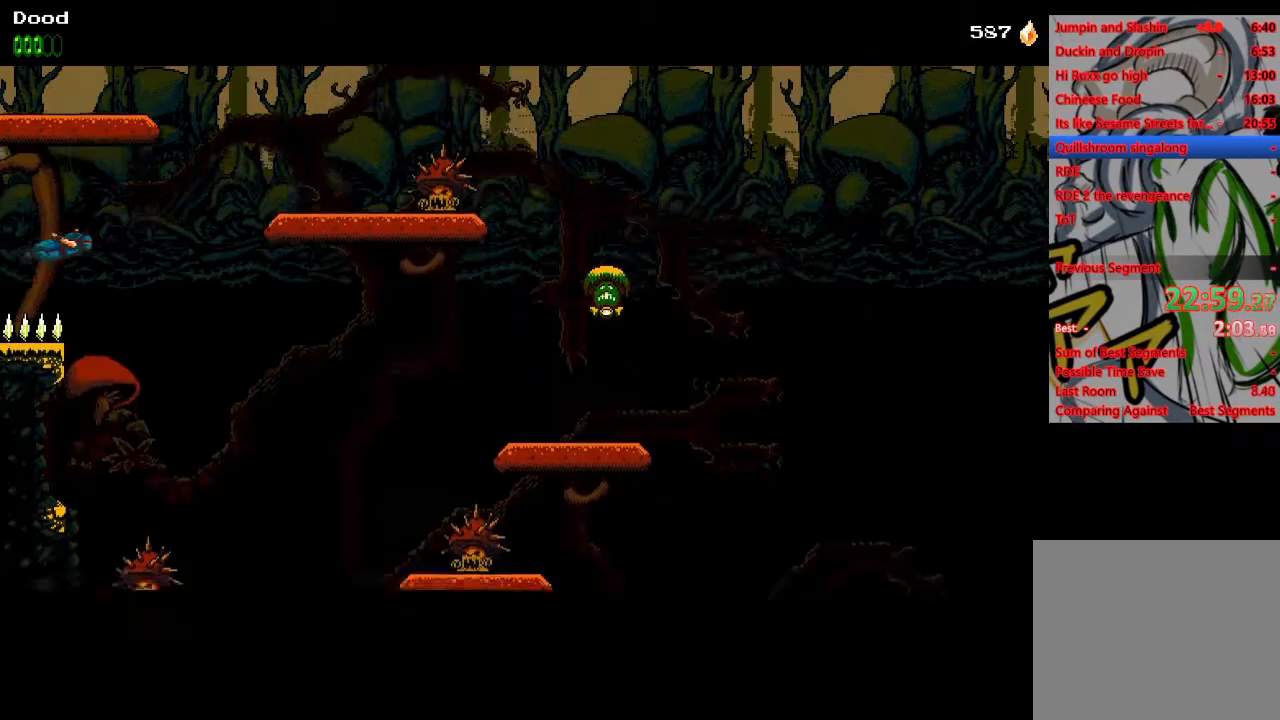
{"buttons": ["CROSS", "DPAD_RIGHT"], "left_stick": "center", "right_stick": "center", "events": []}
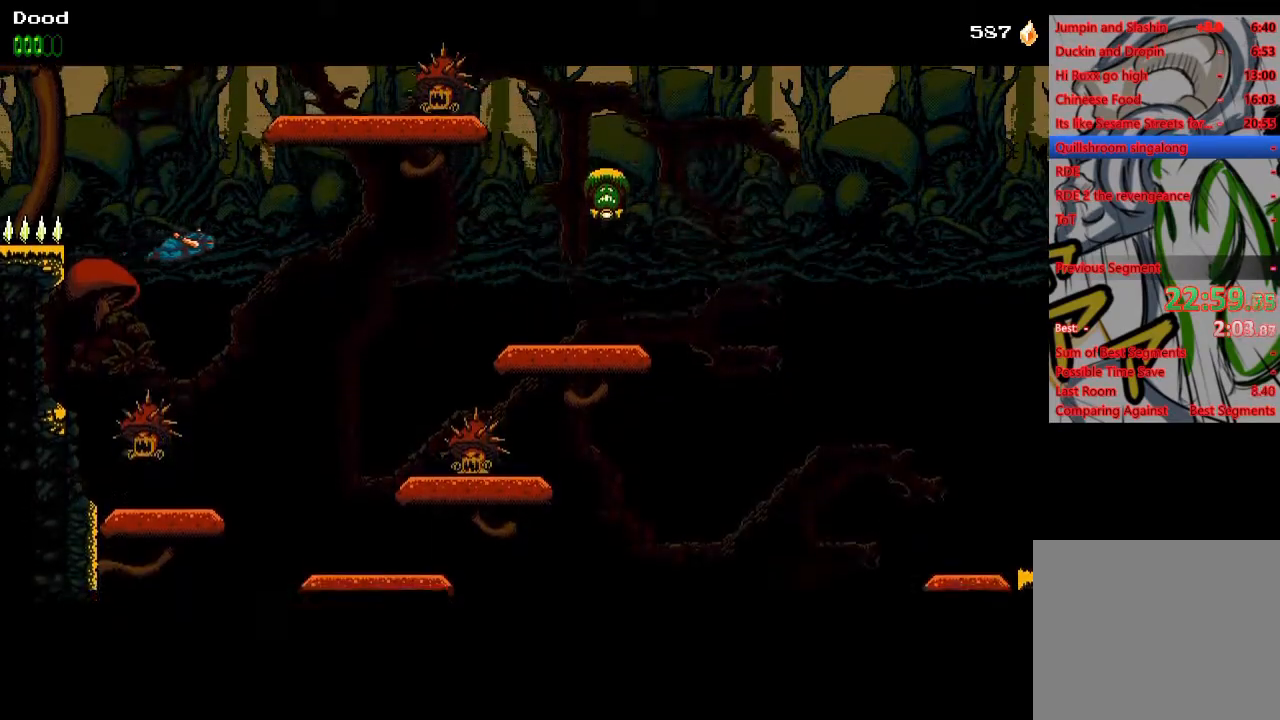
{"buttons": ["DPAD_RIGHT"], "left_stick": "center", "right_stick": "center", "events": [[17, "CROSS", "up"]]}
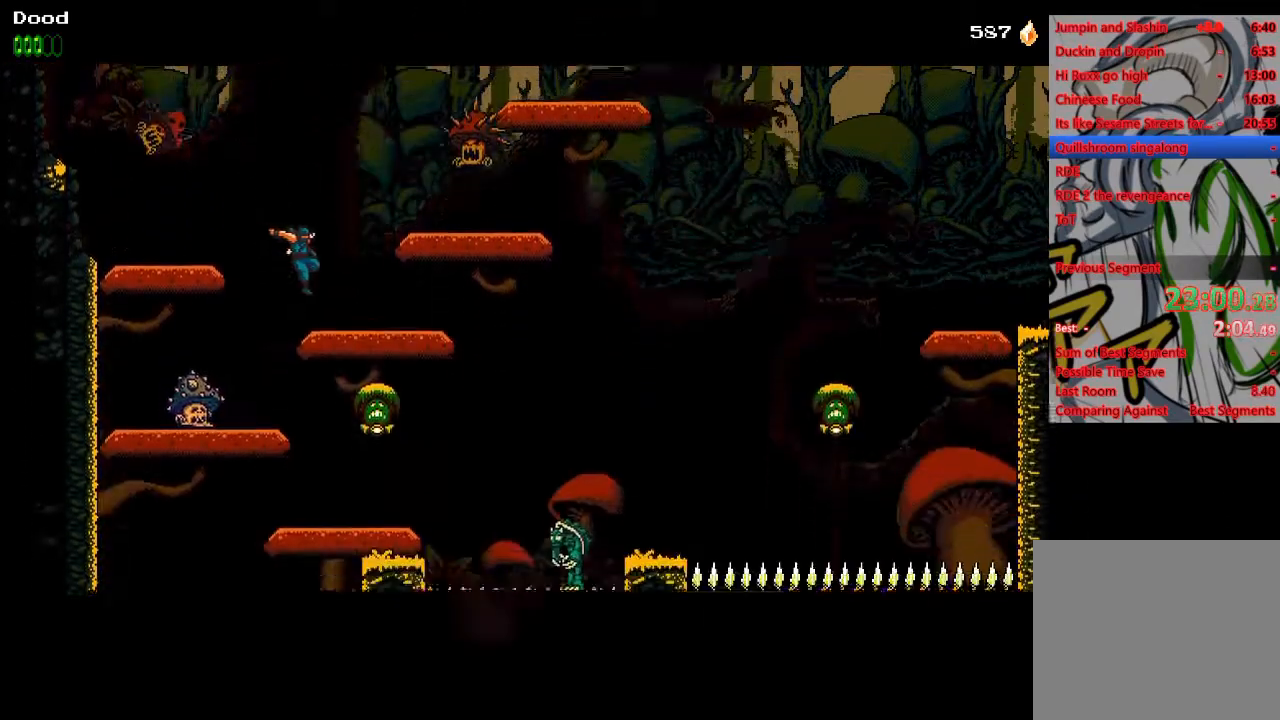
{"buttons": ["DPAD_RIGHT"], "left_stick": "center", "right_stick": "center", "events": []}
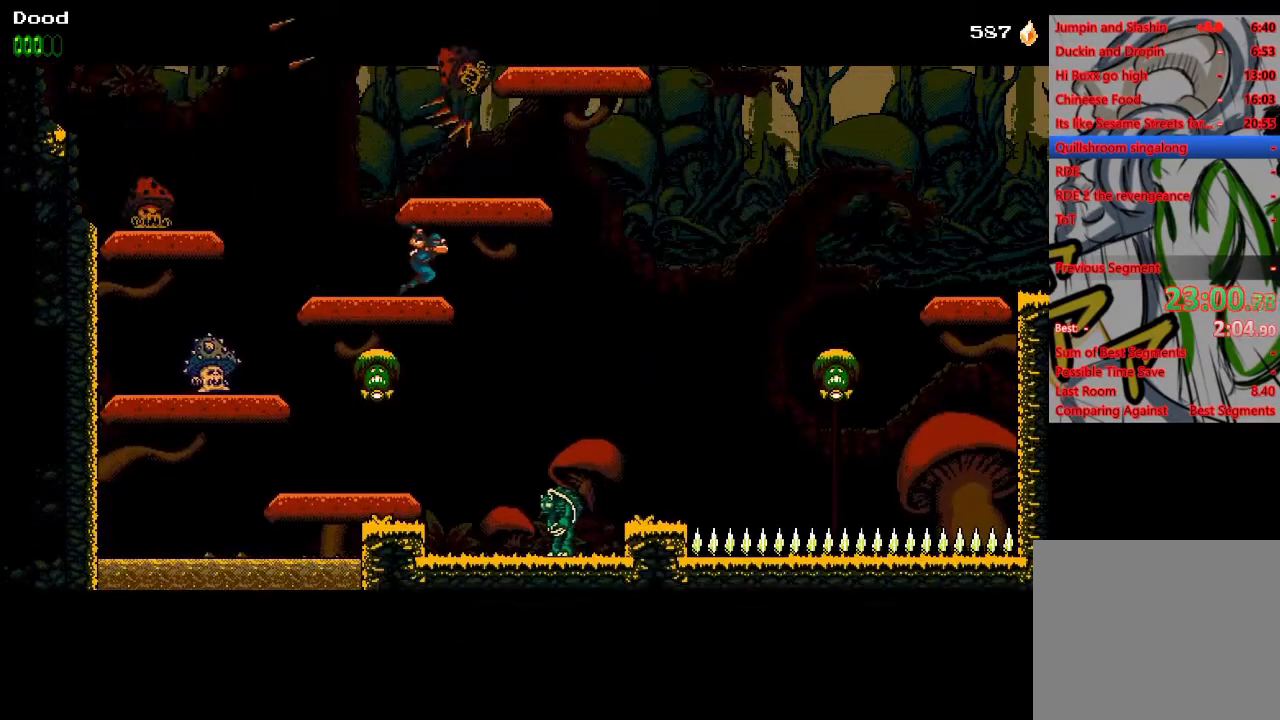
{"buttons": ["DPAD_RIGHT"], "left_stick": "center", "right_stick": "center", "events": [[383, "CROSS", "down"], [500, "CROSS", "up"]]}
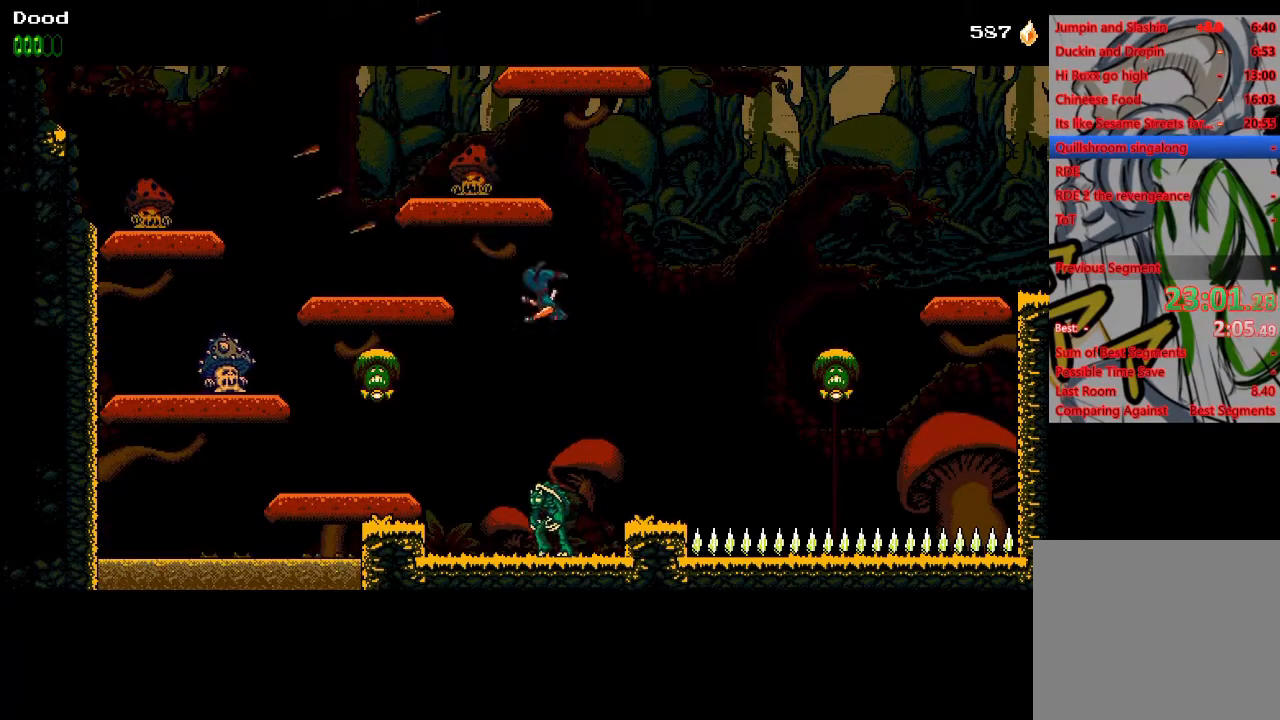
{"buttons": ["CROSS", "DPAD_RIGHT"], "left_stick": "center", "right_stick": "center", "events": [[433, "CROSS", "down"]]}
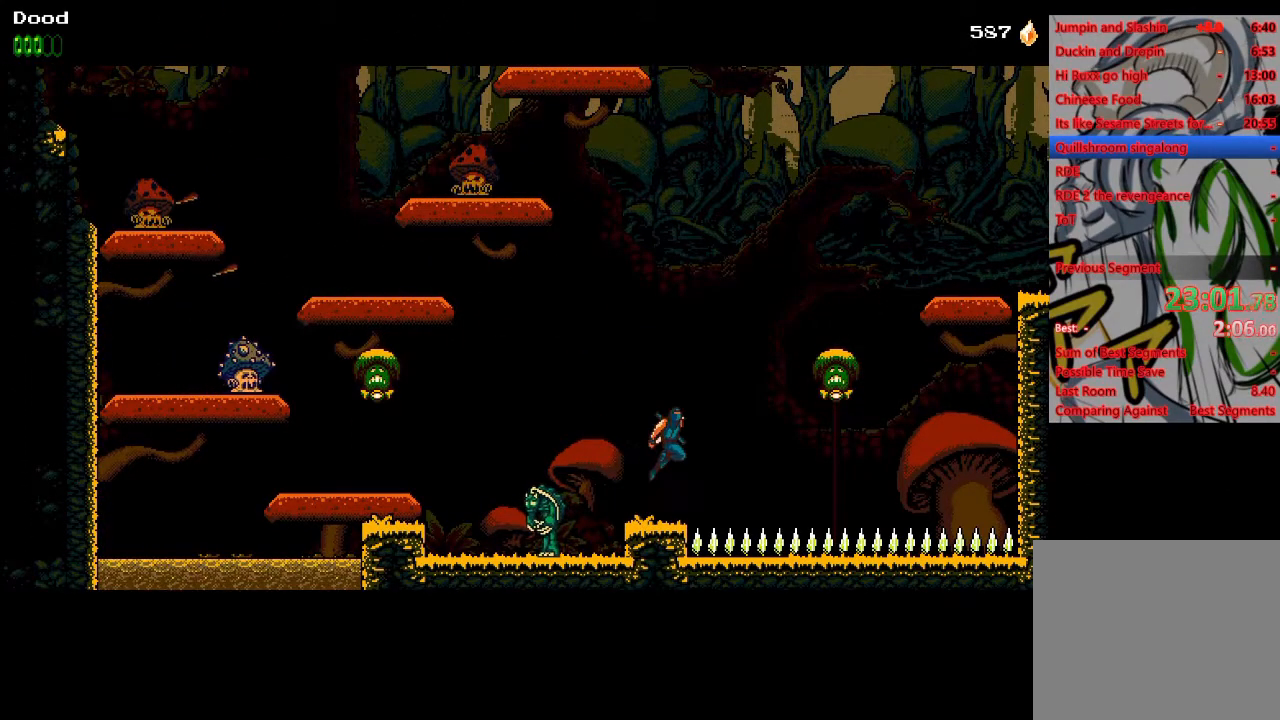
{"buttons": ["CROSS", "SQUARE", "DPAD_RIGHT"], "left_stick": "center", "right_stick": "center", "events": [[83, "CROSS", "up"], [217, "SQUARE", "down"], [350, "SQUARE", "up"], [433, "CROSS", "down"], [483, "SQUARE", "down"]]}
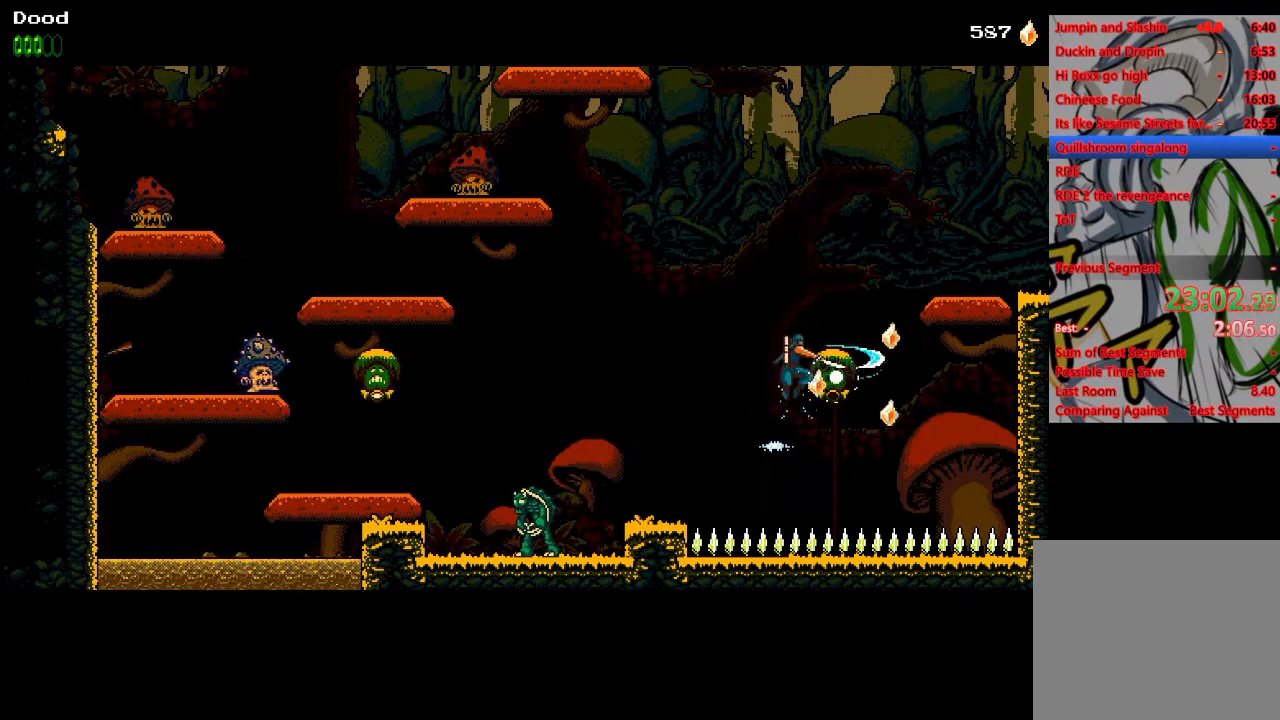
{"buttons": ["CROSS", "DPAD_RIGHT"], "left_stick": "center", "right_stick": "center", "events": [[150, "SQUARE", "up"], [183, "CROSS", "up"], [483, "CROSS", "down"]]}
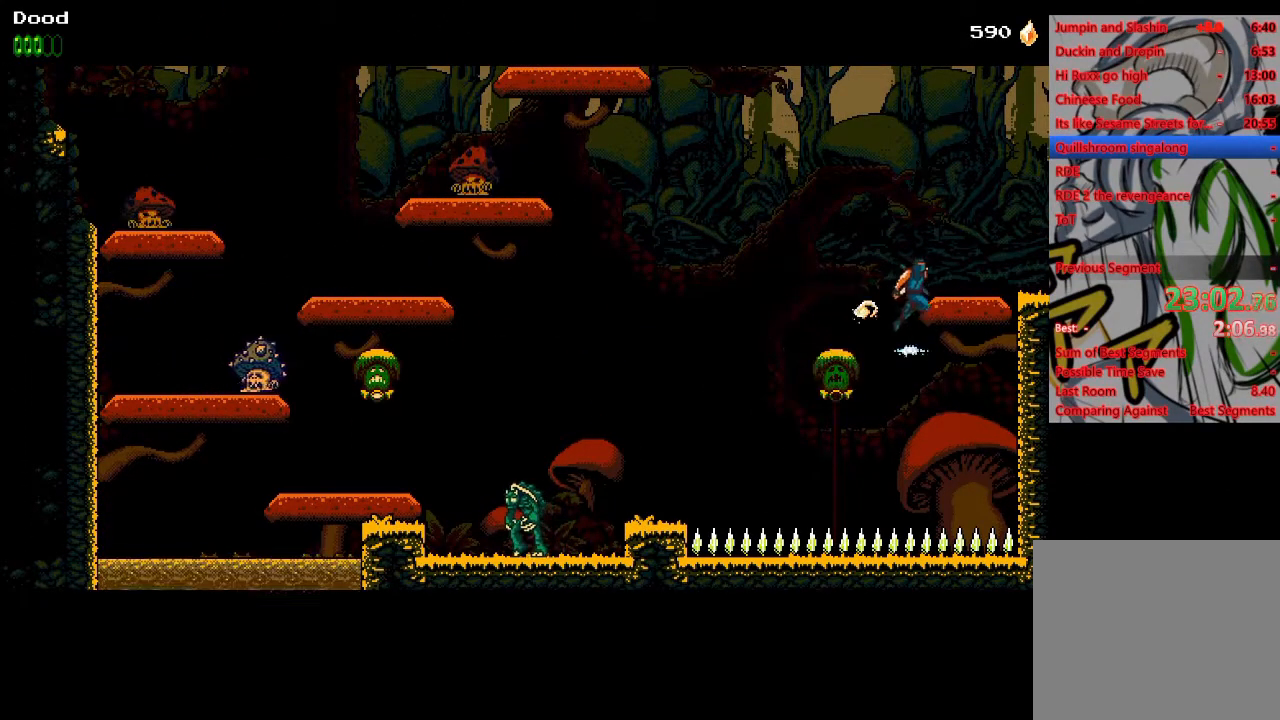
{"buttons": ["CROSS", "DPAD_RIGHT"], "left_stick": "center", "right_stick": "center", "events": []}
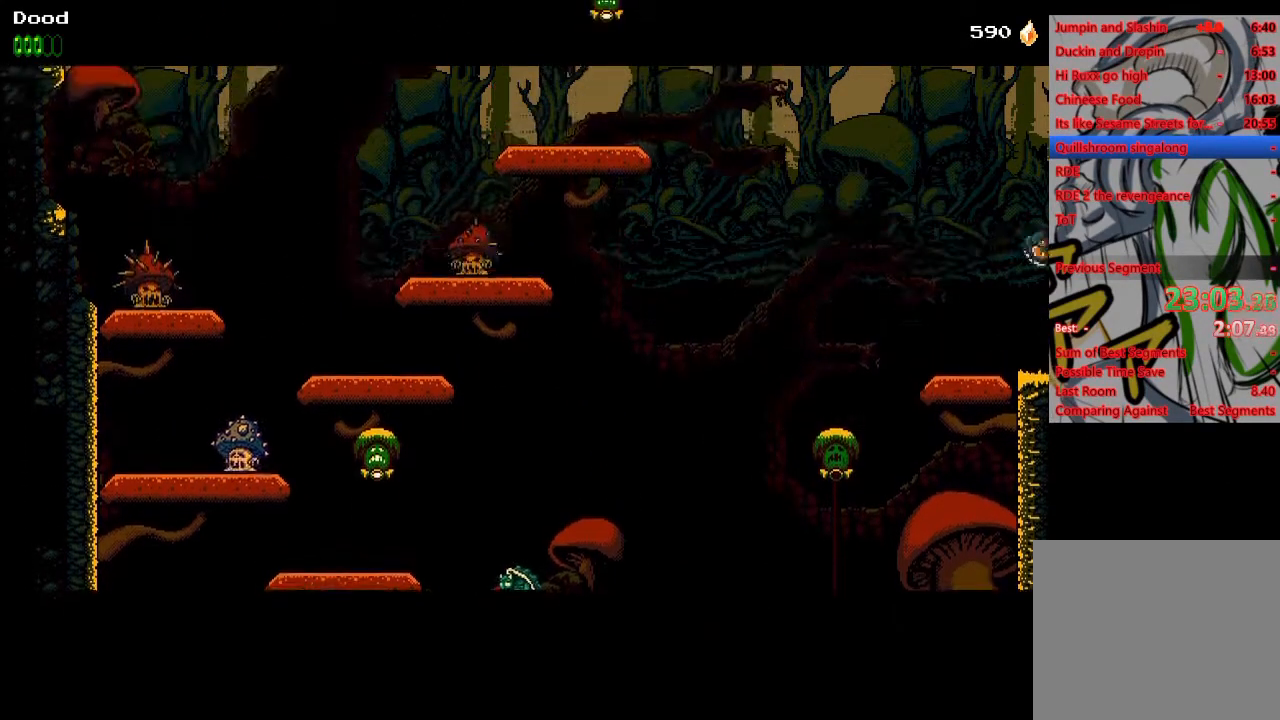
{"buttons": ["DPAD_RIGHT"], "left_stick": "center", "right_stick": "center", "events": [[117, "CROSS", "up"]]}
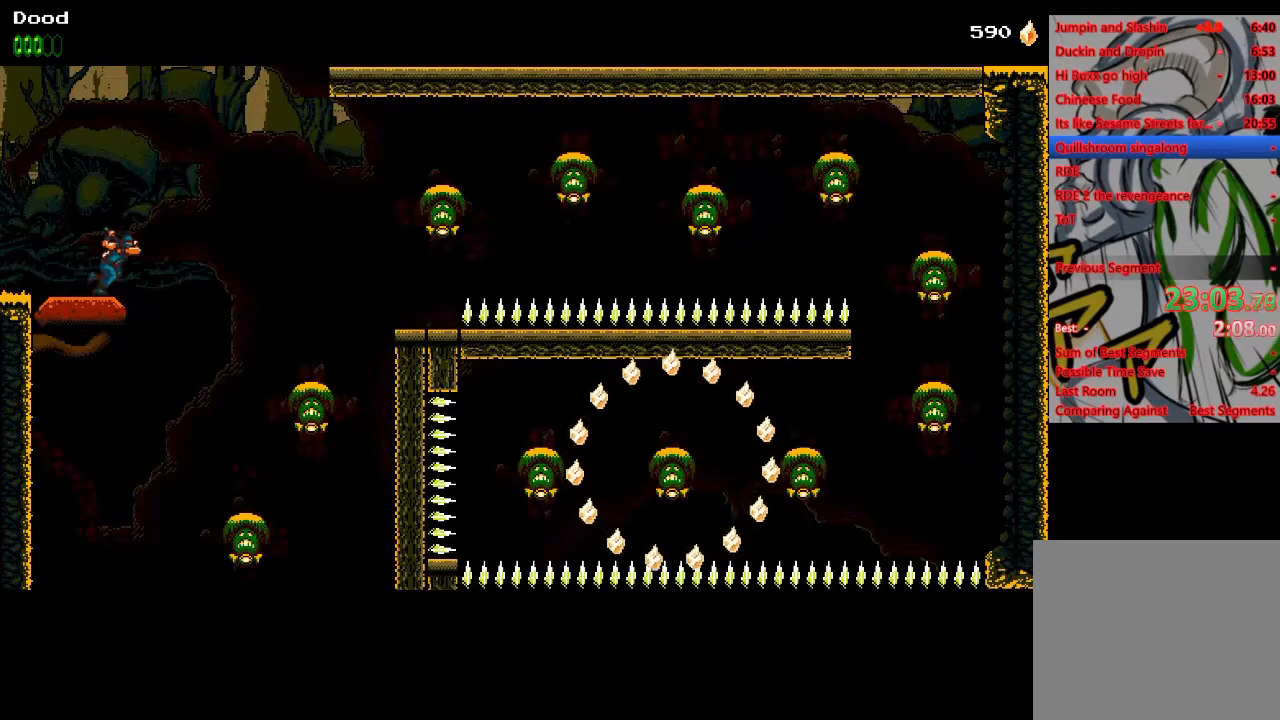
{"buttons": ["SQUARE"], "left_stick": "center", "right_stick": "center", "events": [[433, "SQUARE", "down"], [483, "DPAD_RIGHT", "up"]]}
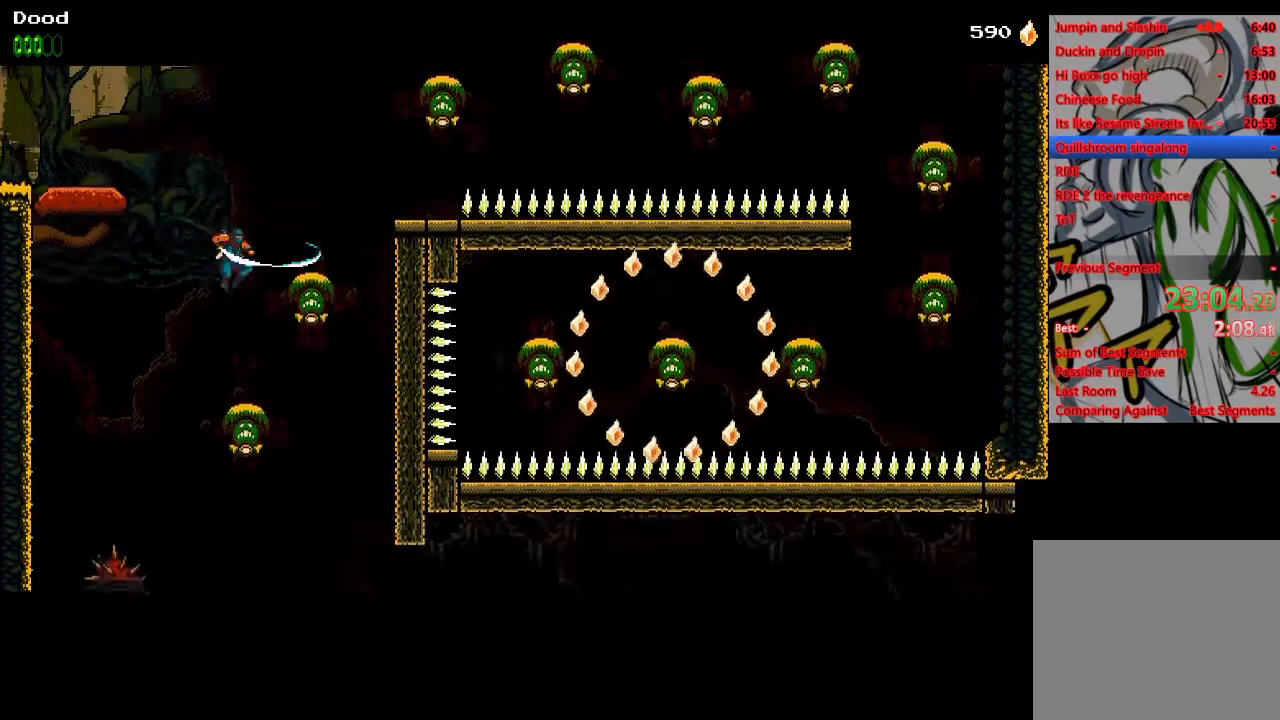
{"buttons": ["DPAD_RIGHT"], "left_stick": "center", "right_stick": "center", "events": [[83, "SQUARE", "up"], [117, "DPAD_RIGHT", "down"], [167, "SQUARE", "down"], [300, "SQUARE", "up"]]}
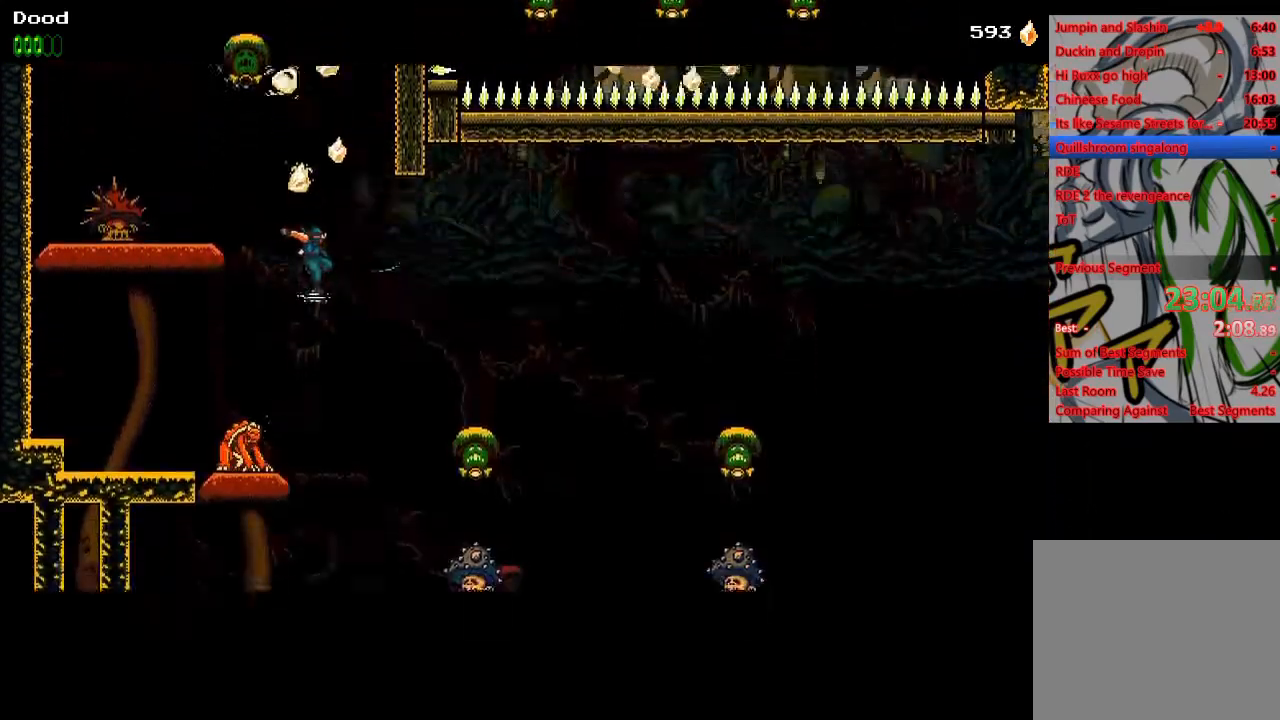
{"buttons": ["CROSS", "DPAD_RIGHT"], "left_stick": "center", "right_stick": "center", "events": [[200, "CROSS", "down"]]}
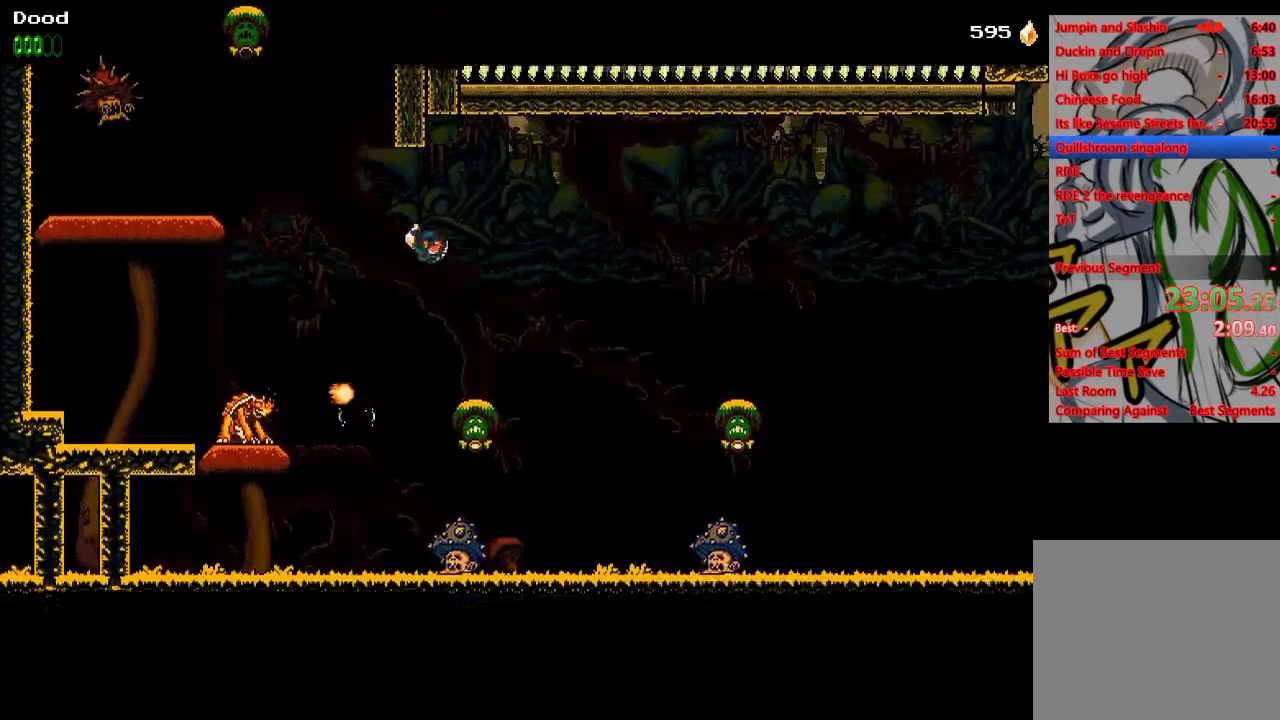
{"buttons": ["CROSS", "DPAD_RIGHT"], "left_stick": "center", "right_stick": "center", "events": [[83, "CROSS", "up"], [200, "CROSS", "down"]]}
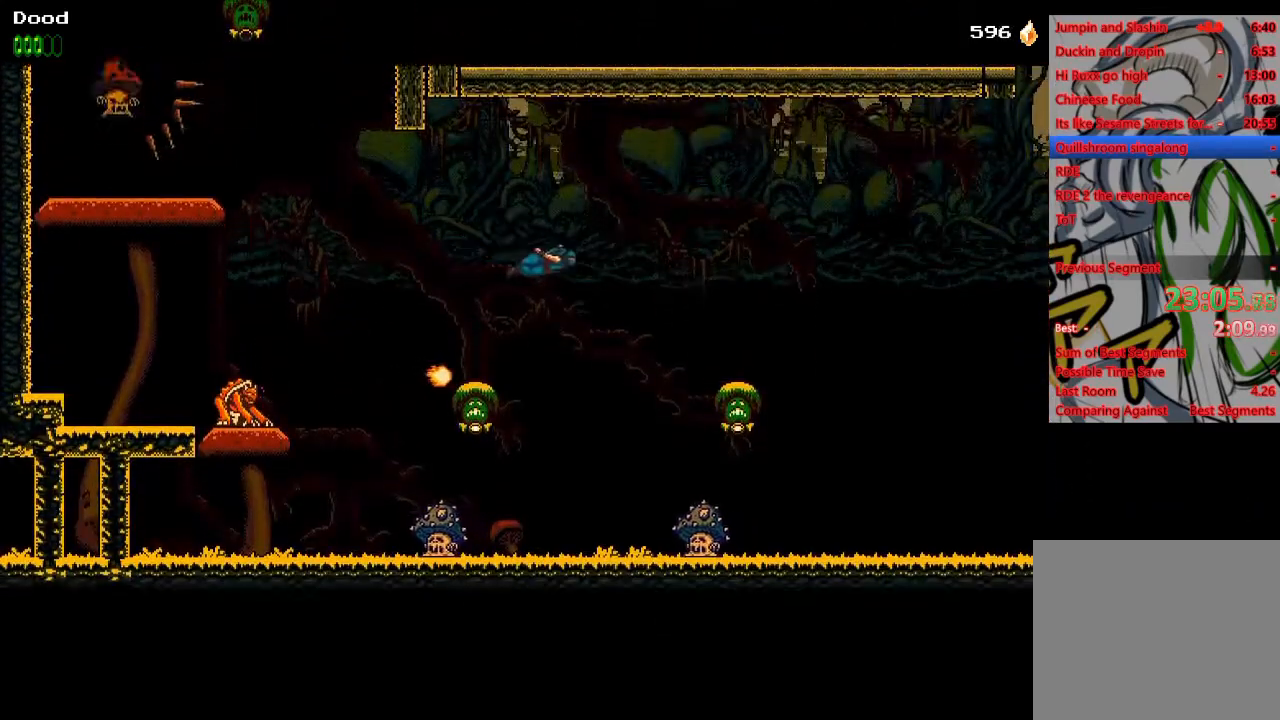
{"buttons": ["CROSS", "DPAD_RIGHT"], "left_stick": "center", "right_stick": "center", "events": [[283, "CROSS", "up"], [317, "SQUARE", "down"], [450, "CROSS", "down"], [467, "SQUARE", "up"]]}
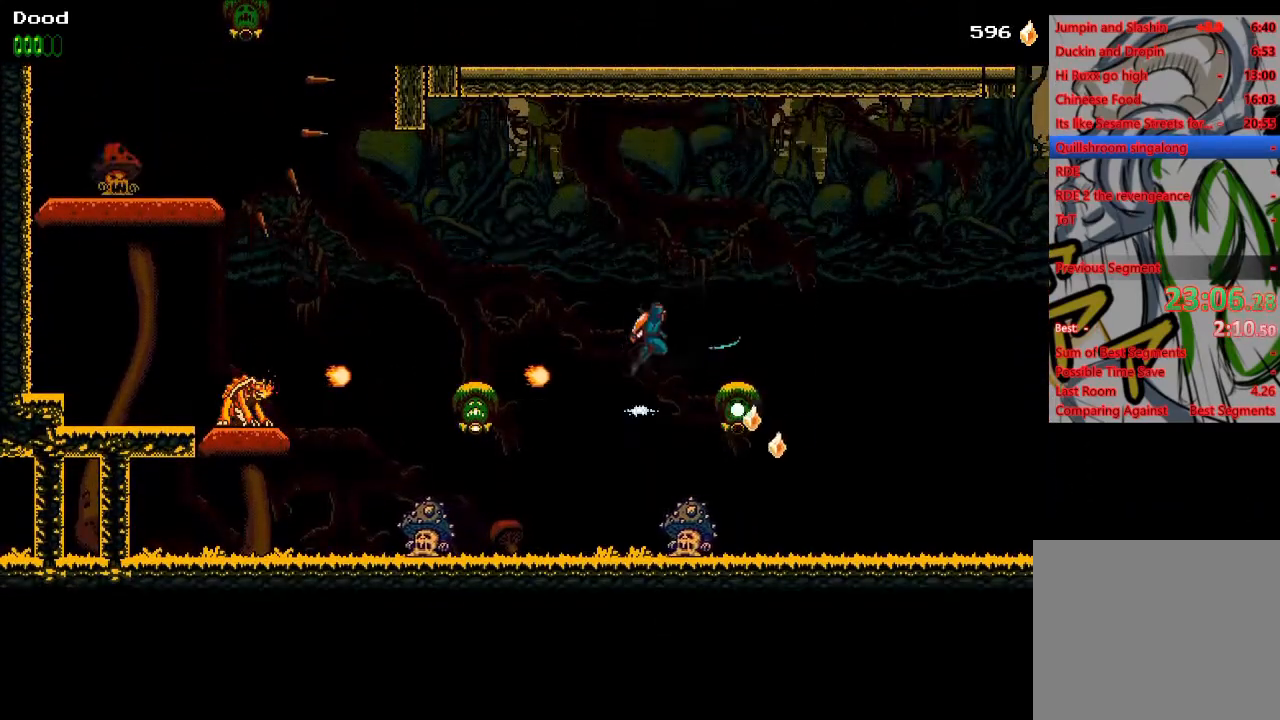
{"buttons": ["DPAD_RIGHT"], "left_stick": "center", "right_stick": "center", "events": [[467, "CROSS", "up"]]}
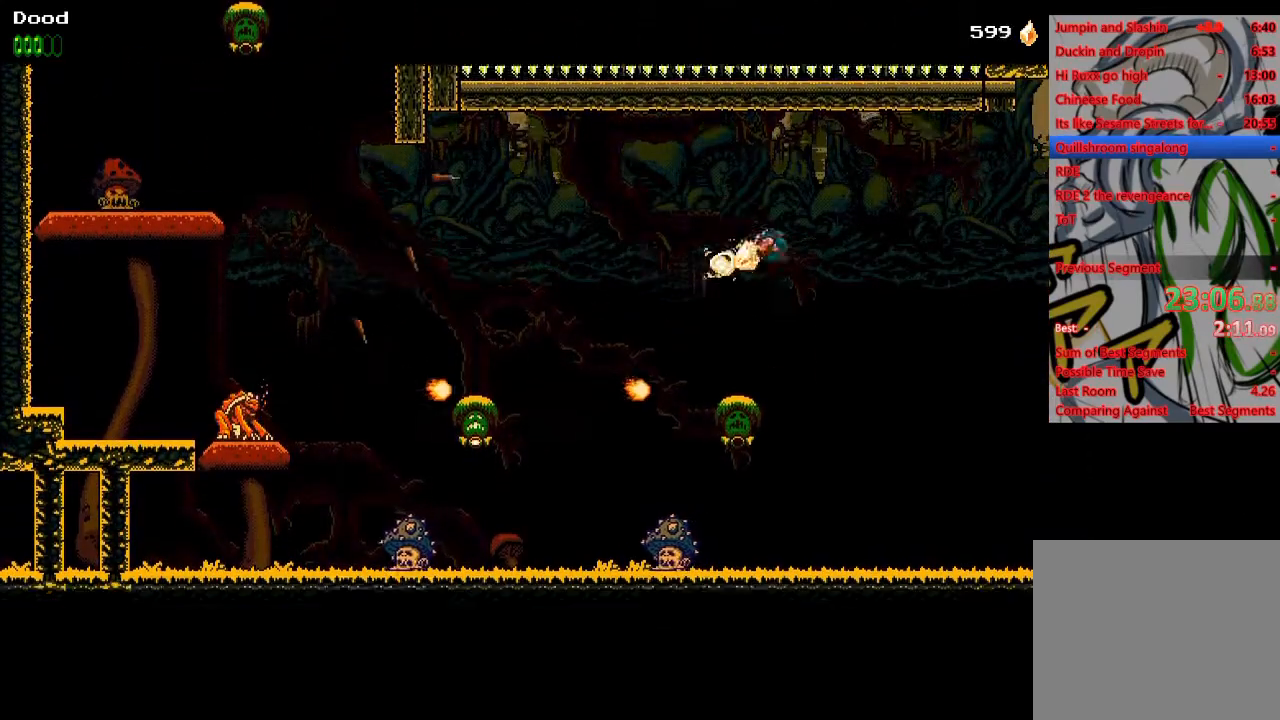
{"buttons": ["DPAD_RIGHT"], "left_stick": "center", "right_stick": "center", "events": [[50, "CROSS", "down"], [250, "CROSS", "up"]]}
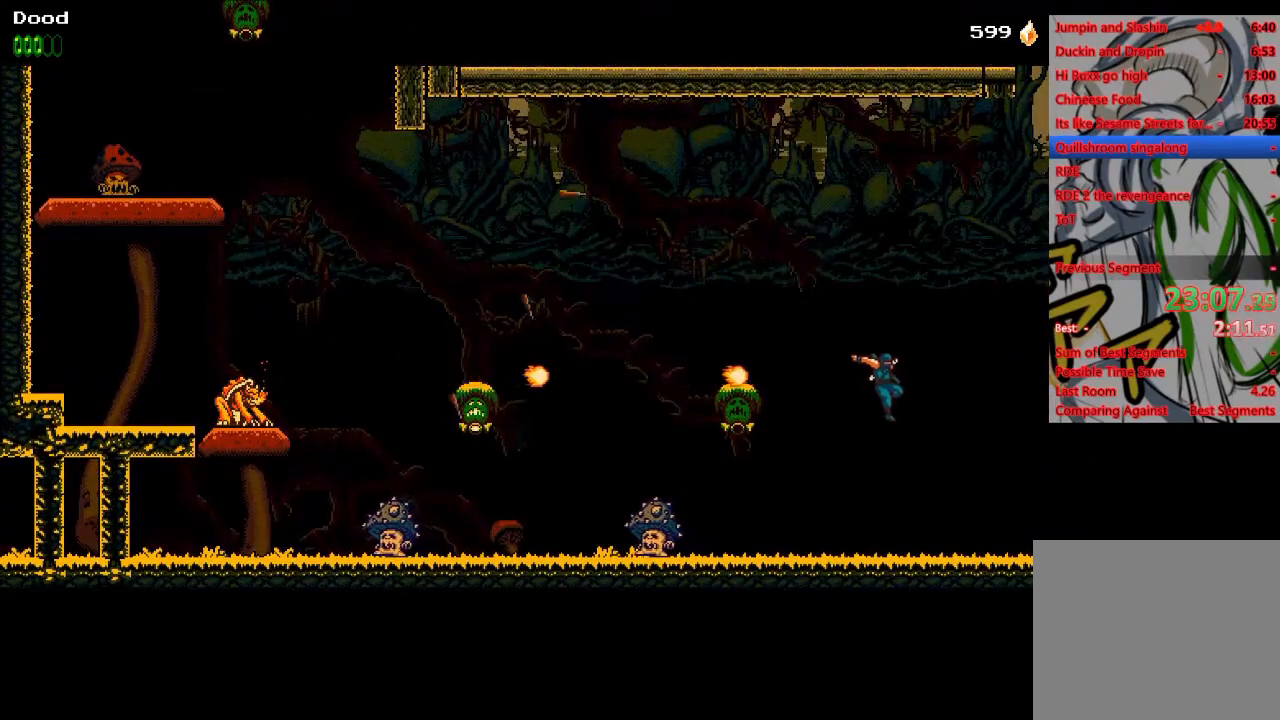
{"buttons": ["DPAD_RIGHT"], "left_stick": "center", "right_stick": "center", "events": []}
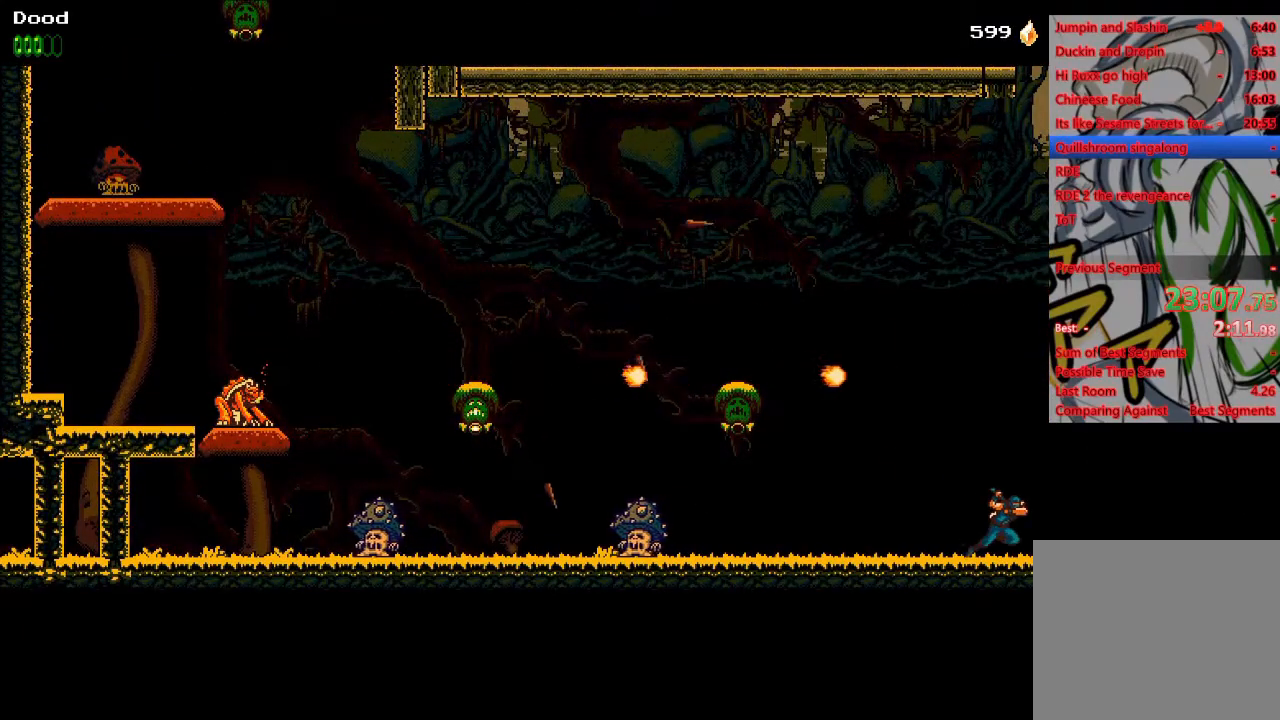
{"buttons": ["DPAD_RIGHT"], "left_stick": "center", "right_stick": "center", "events": []}
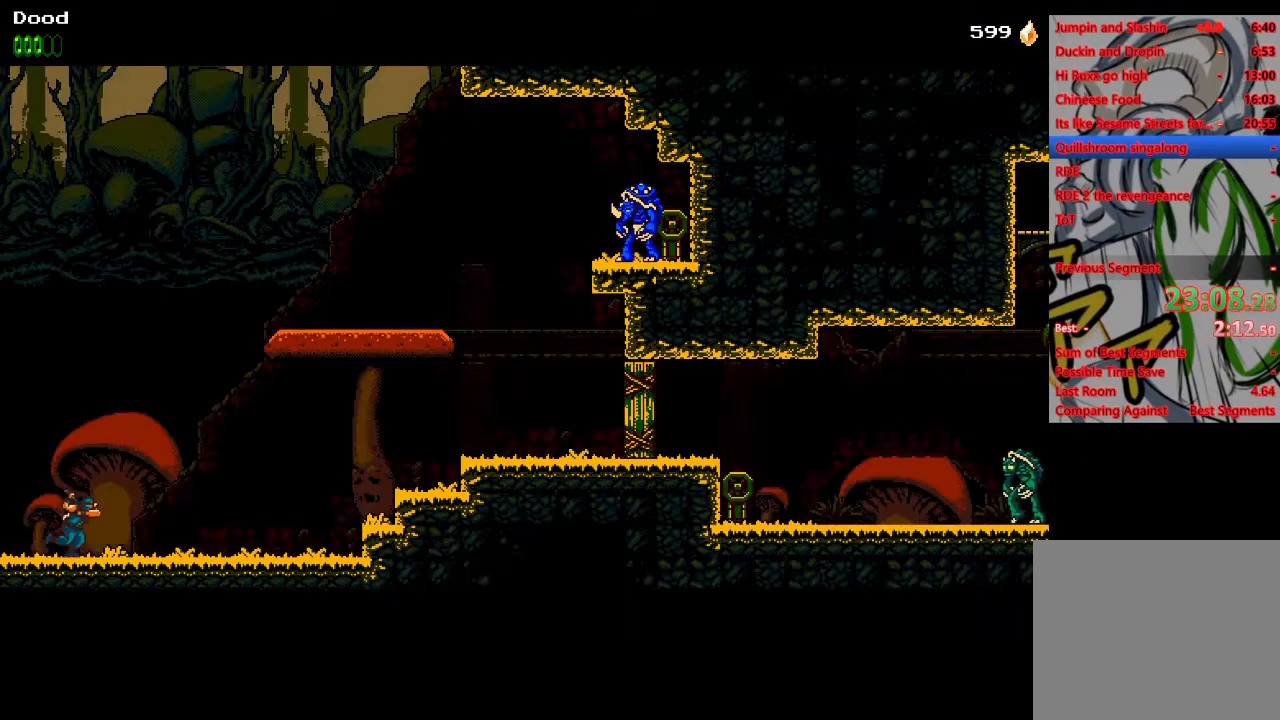
{"buttons": ["DPAD_RIGHT"], "left_stick": "center", "right_stick": "center", "events": []}
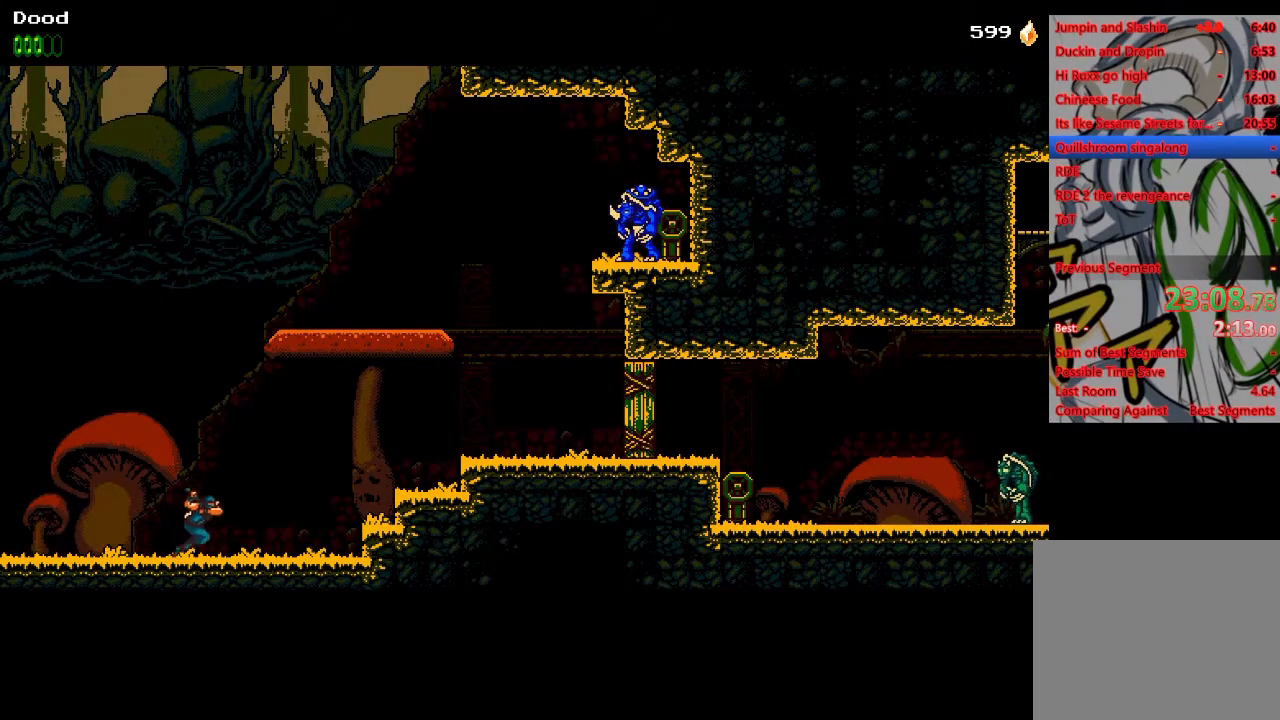
{"buttons": ["CROSS", "DPAD_RIGHT"], "left_stick": "center", "right_stick": "center", "events": [[483, "CROSS", "down"]]}
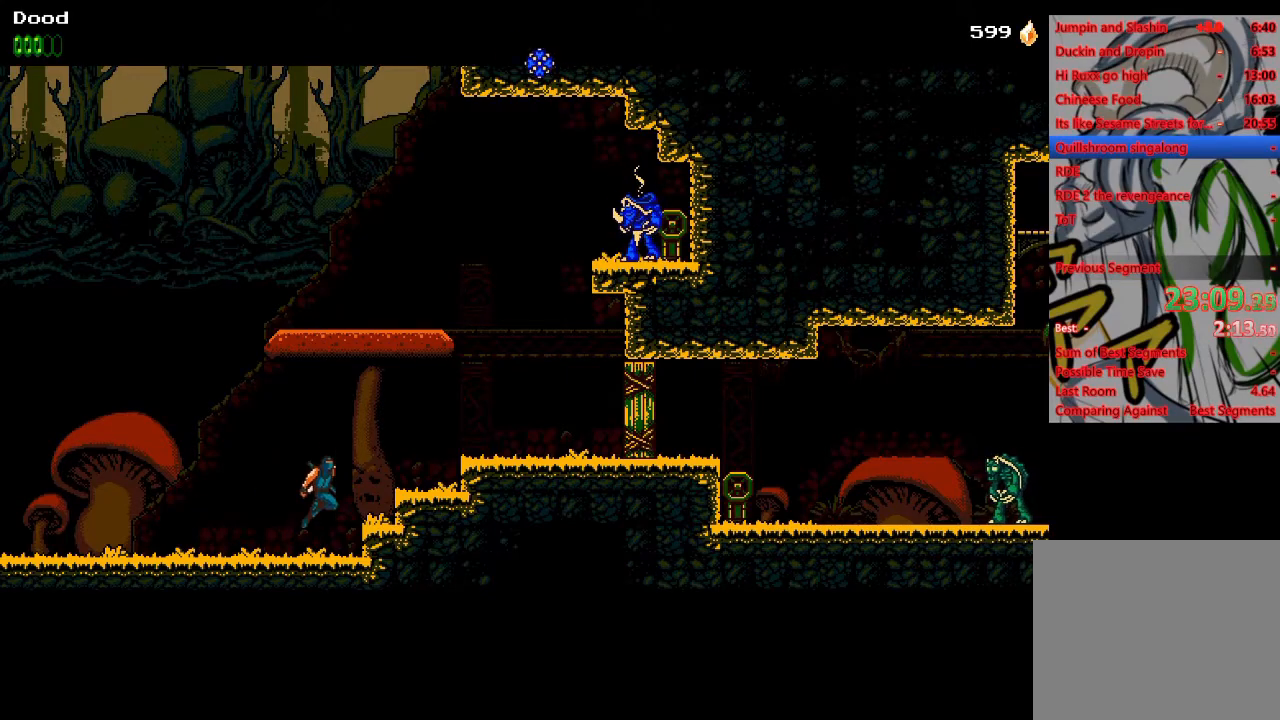
{"buttons": ["DPAD_RIGHT"], "left_stick": "center", "right_stick": "center", "events": [[250, "CROSS", "up"]]}
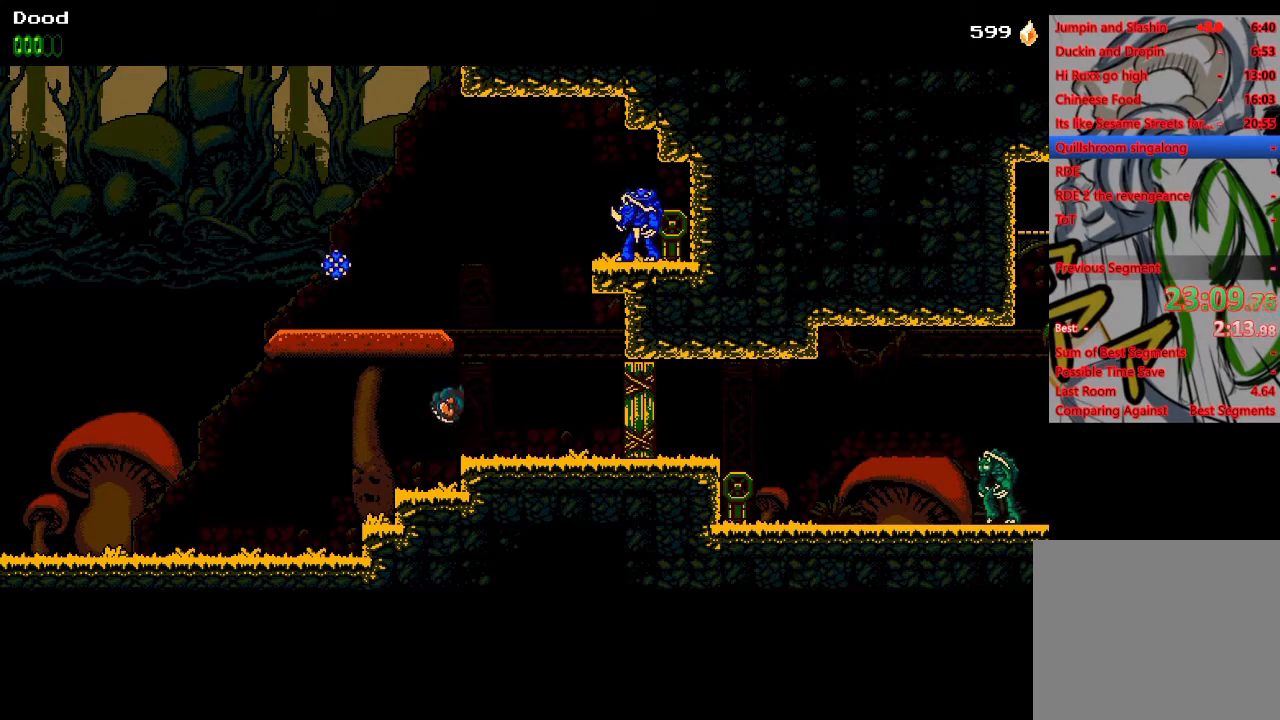
{"buttons": [], "left_stick": "center", "right_stick": "center", "events": [[133, "CROSS", "down"], [150, "DPAD_RIGHT", "up"], [200, "DPAD_LEFT", "down"], [417, "CROSS", "up"], [500, "DPAD_LEFT", "up"]]}